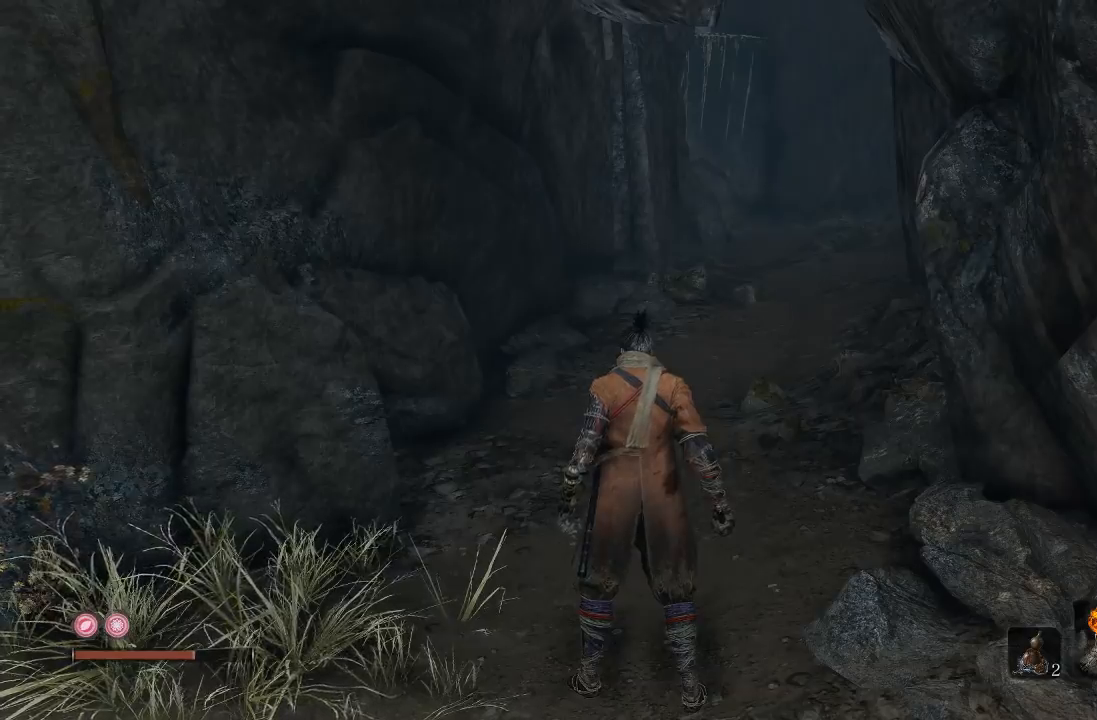
Gameplay with a controller (Xbox layout); each line is a JSON object with the inputs held at the frame after it. "button_events" lists button changes between this image and that frame as [ms after this image, input, new state], when the widget could be followed in between (sticks are given only as held states). Not read: L2 R2.
{"buttons": [], "left_stick": "up-right", "right_stick": "center", "button_events": []}
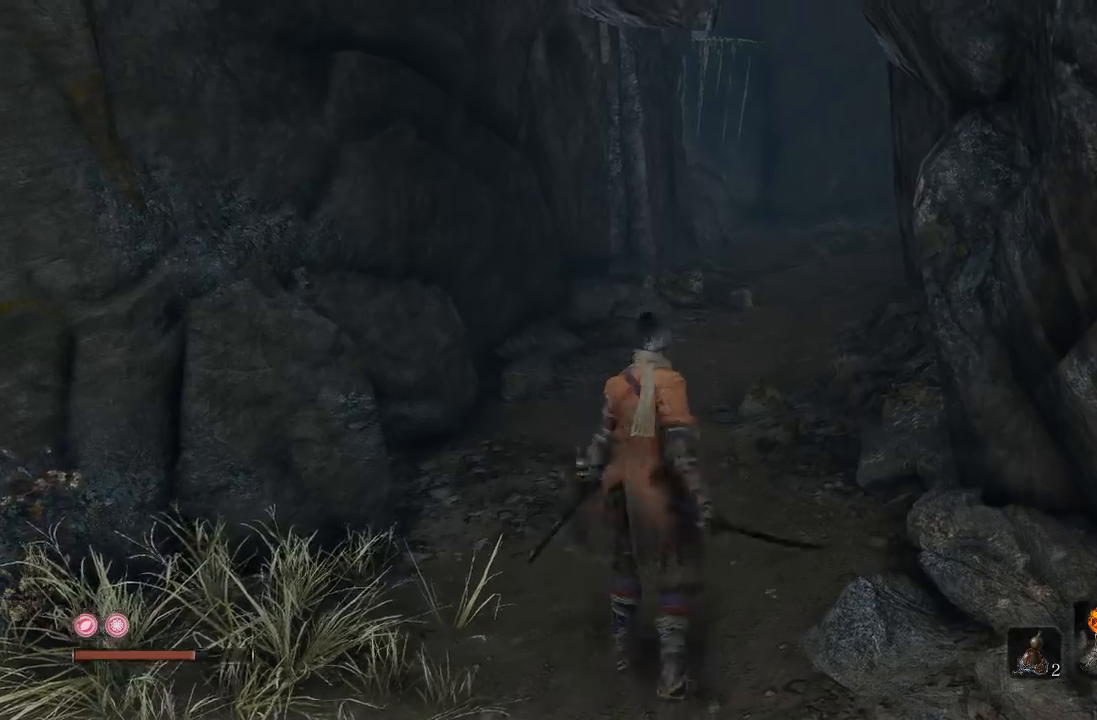
{"buttons": [], "left_stick": "up", "right_stick": "center", "button_events": []}
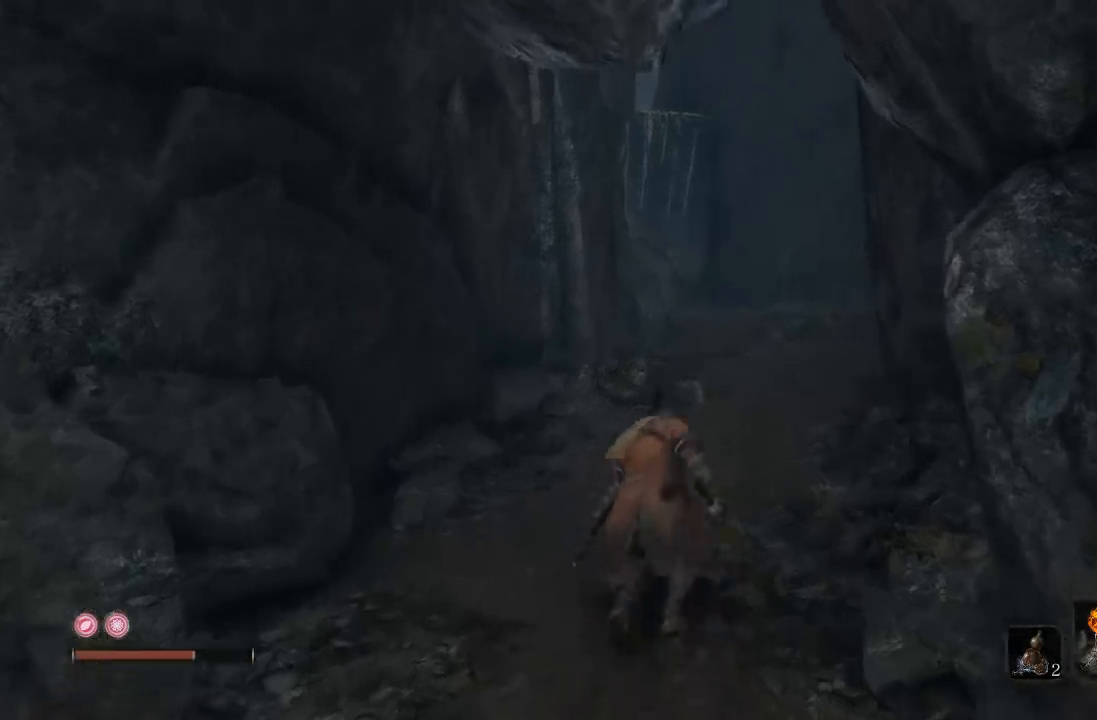
{"buttons": [], "left_stick": "up", "right_stick": "center", "button_events": []}
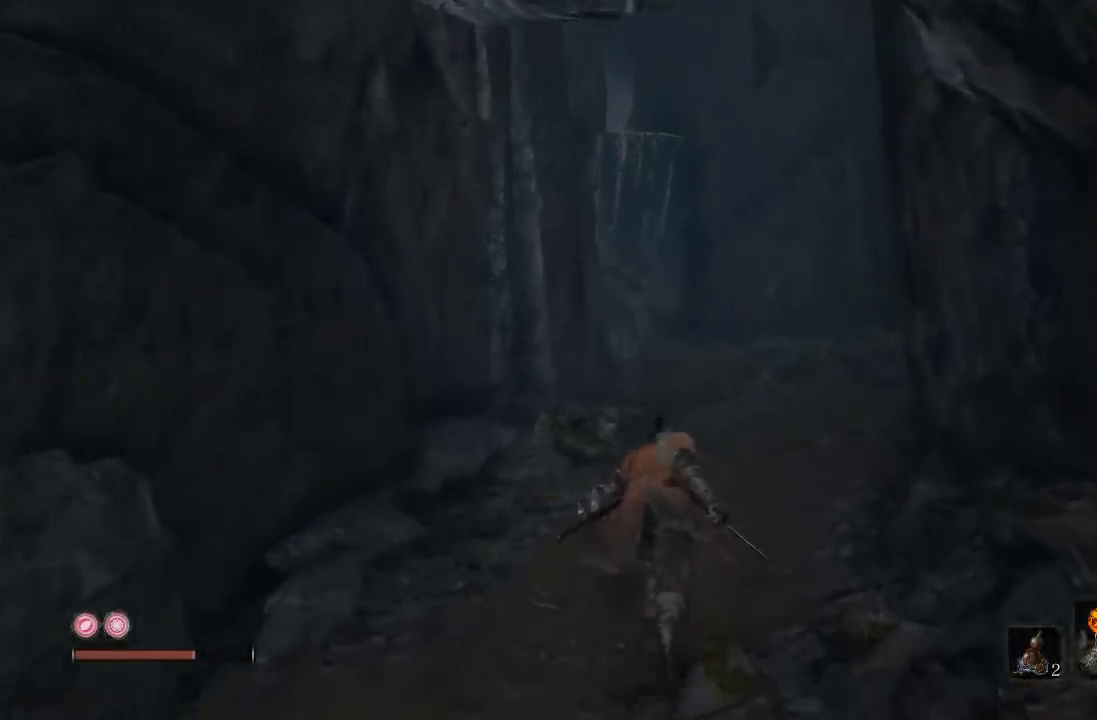
{"buttons": [], "left_stick": "up", "right_stick": "center", "button_events": []}
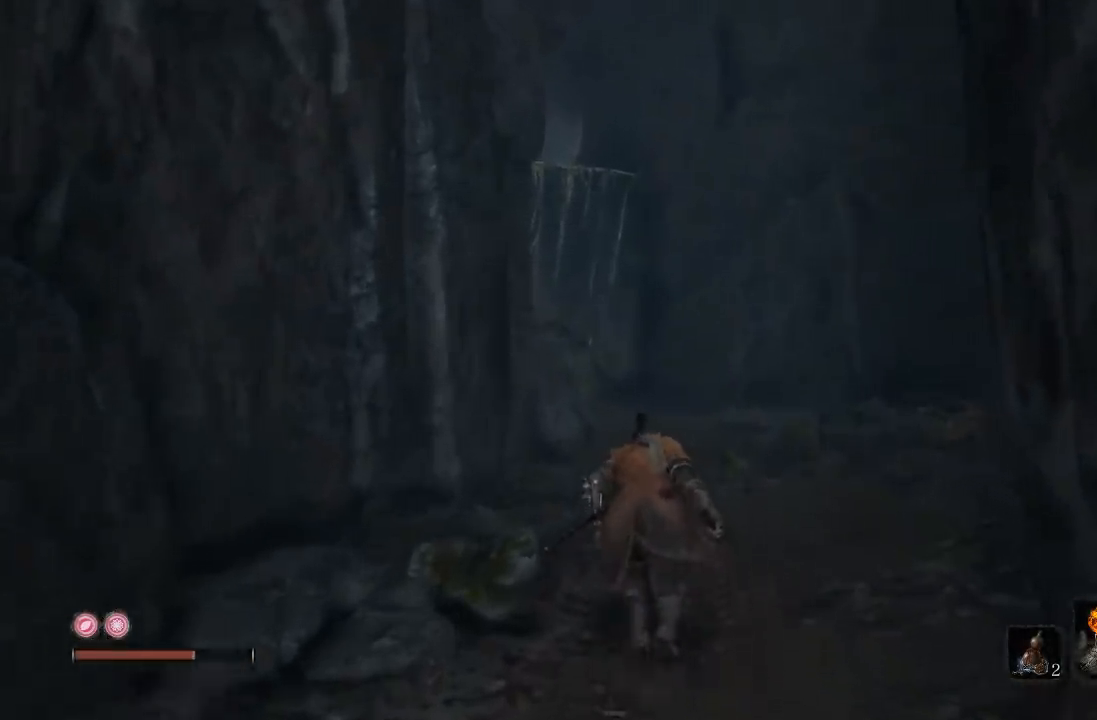
{"buttons": [], "left_stick": "up", "right_stick": "center", "button_events": []}
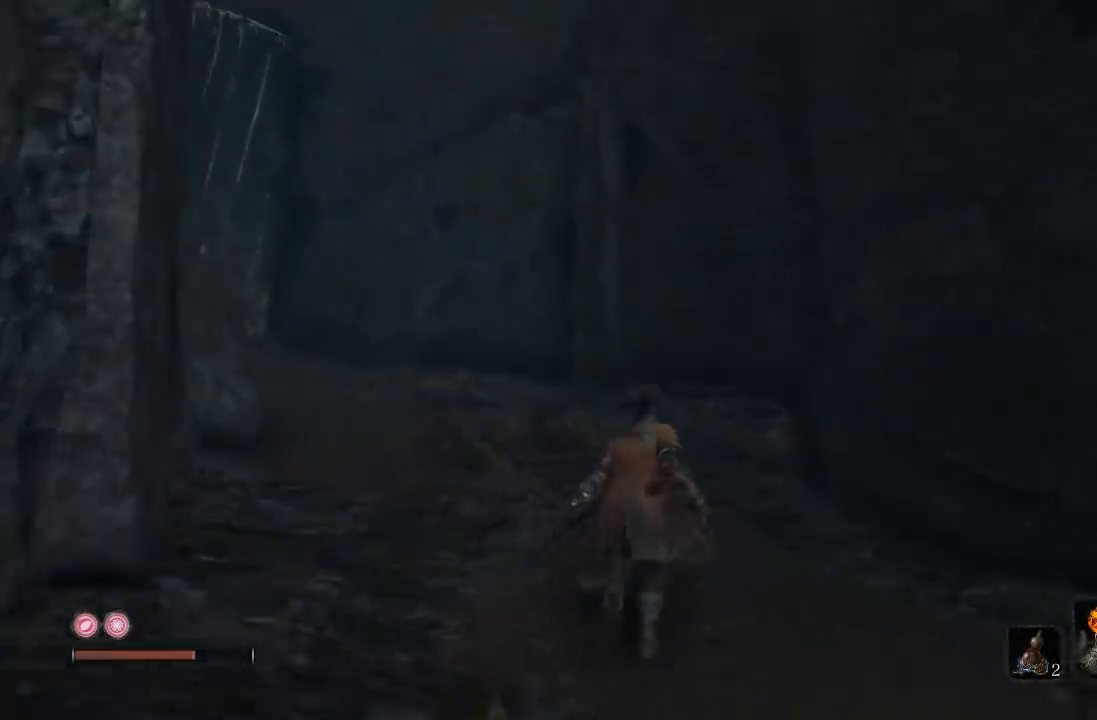
{"buttons": [], "left_stick": "up", "right_stick": "up-left", "button_events": []}
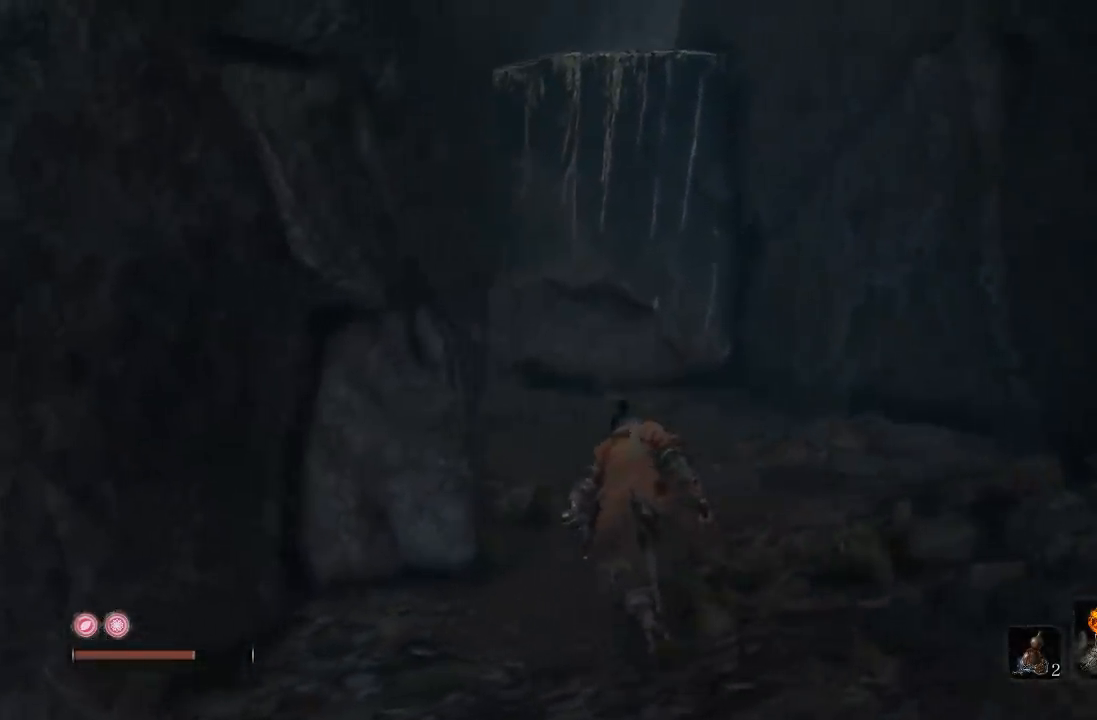
{"buttons": [], "left_stick": "up", "right_stick": "center", "button_events": []}
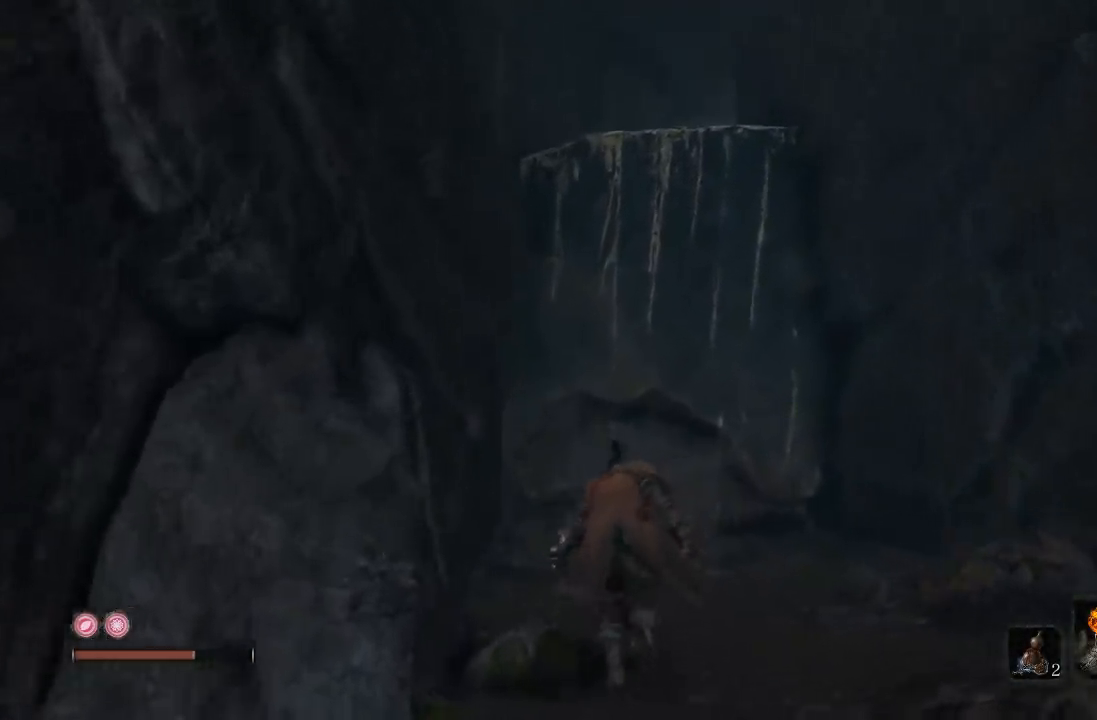
{"buttons": [], "left_stick": "up", "right_stick": "center", "button_events": [[167, "A", "down"], [433, "A", "up"]]}
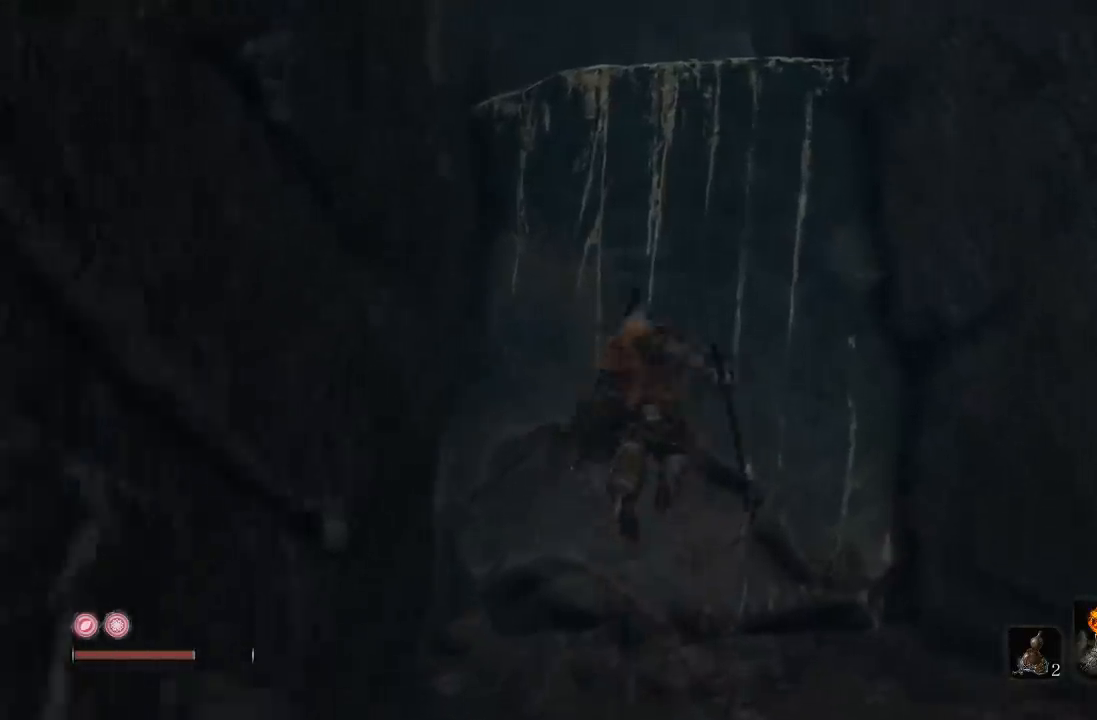
{"buttons": [], "left_stick": "up", "right_stick": "center", "button_events": [[283, "A", "down"], [433, "A", "up"]]}
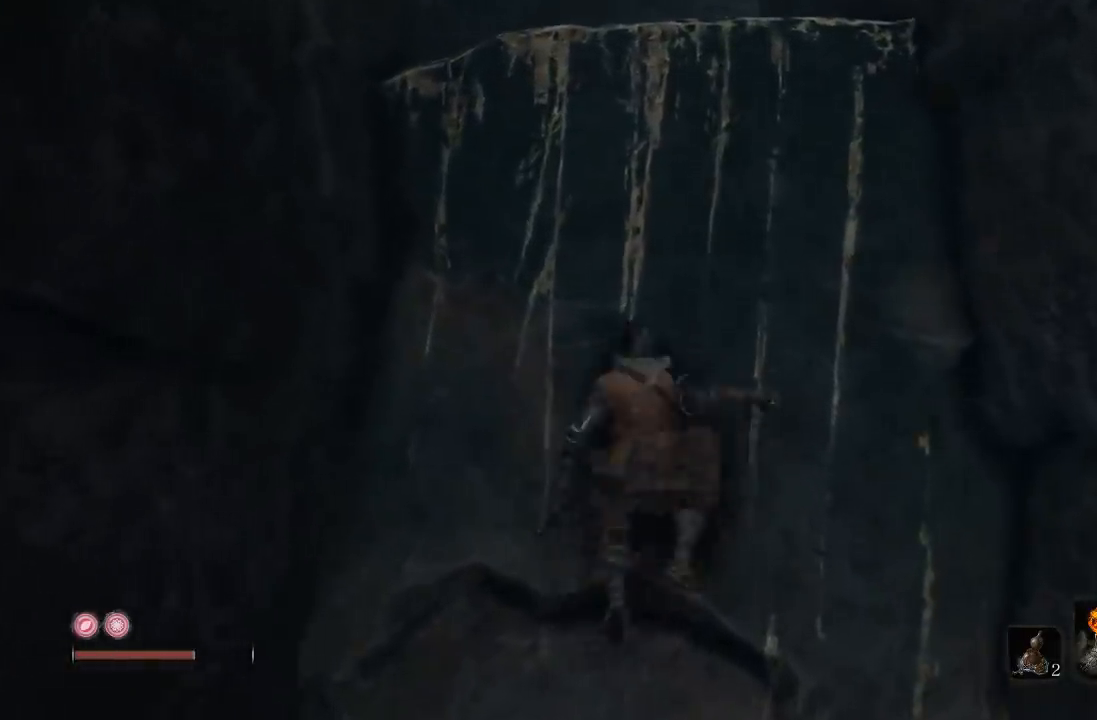
{"buttons": [], "left_stick": "up", "right_stick": "center", "button_events": [[267, "X", "down"], [417, "X", "up"]]}
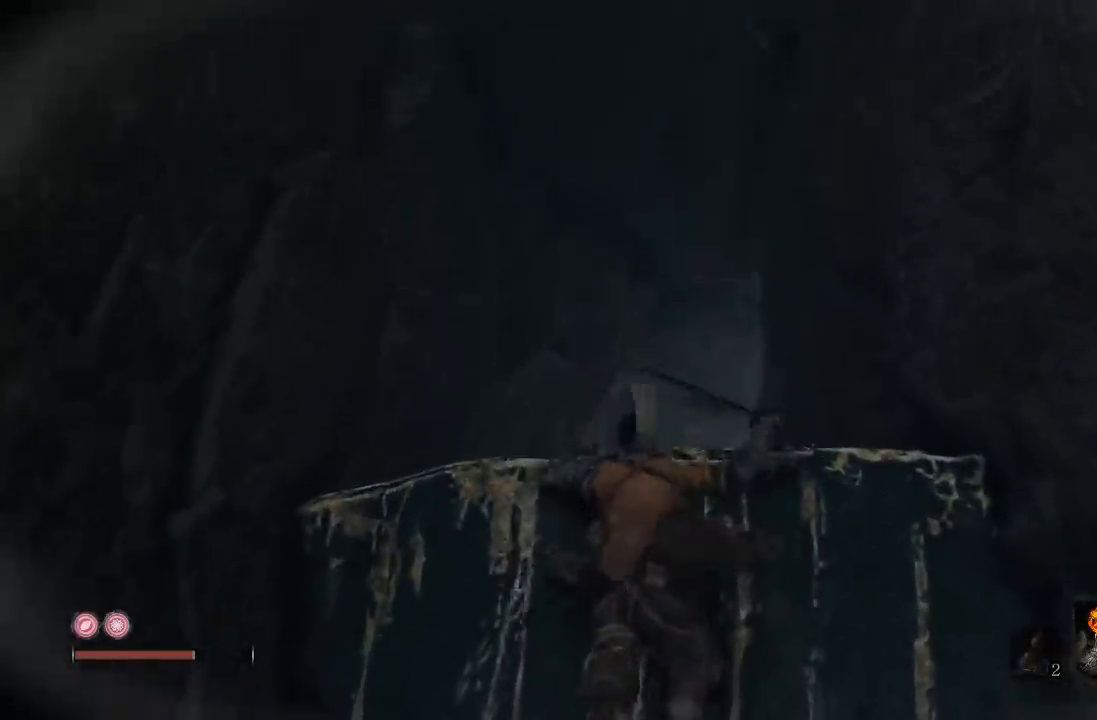
{"buttons": [], "left_stick": "up", "right_stick": "center", "button_events": []}
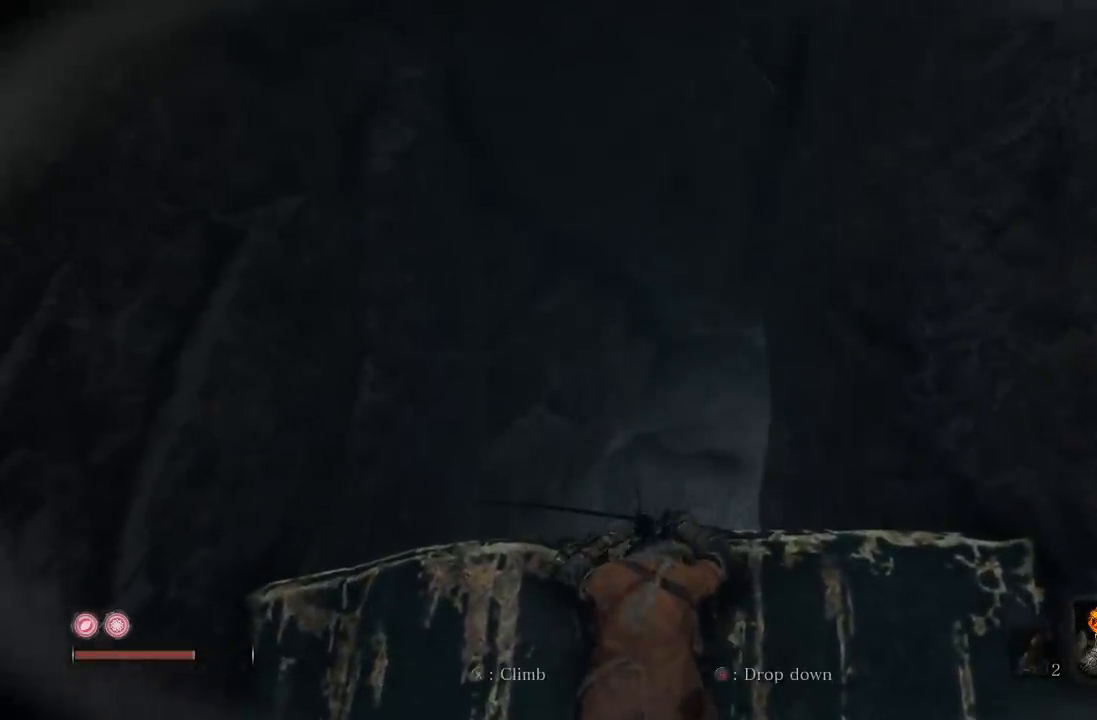
{"buttons": [], "left_stick": "up", "right_stick": "center", "button_events": [[167, "A", "down"], [283, "A", "up"]]}
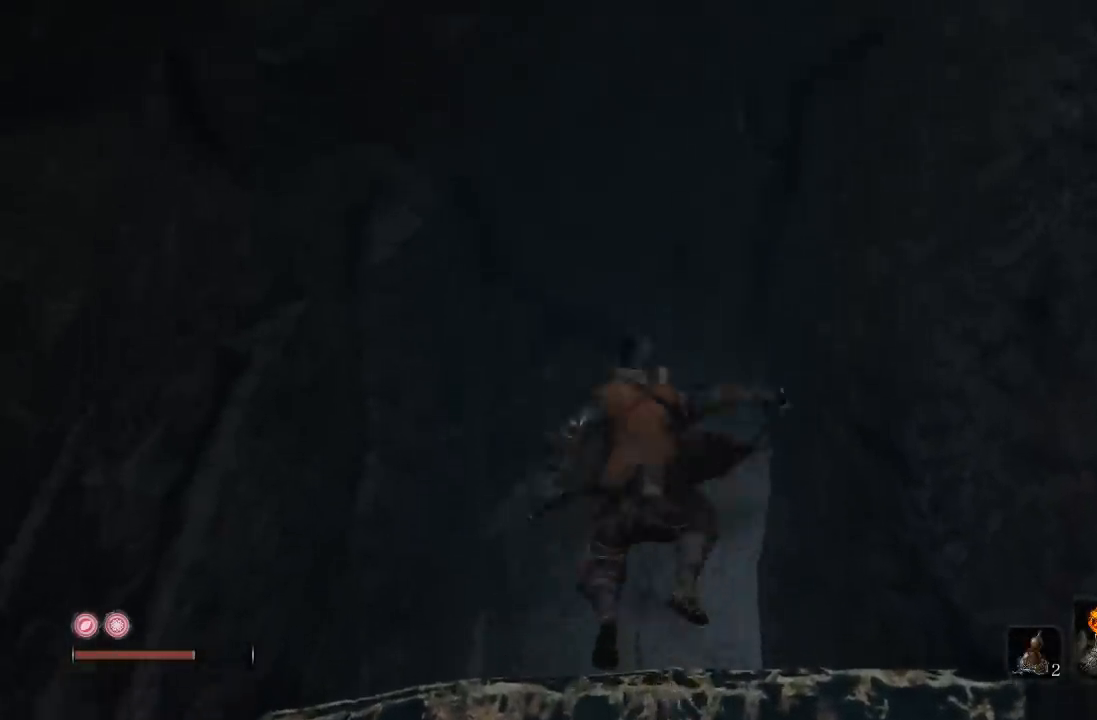
{"buttons": [], "left_stick": "center", "right_stick": "center", "button_events": []}
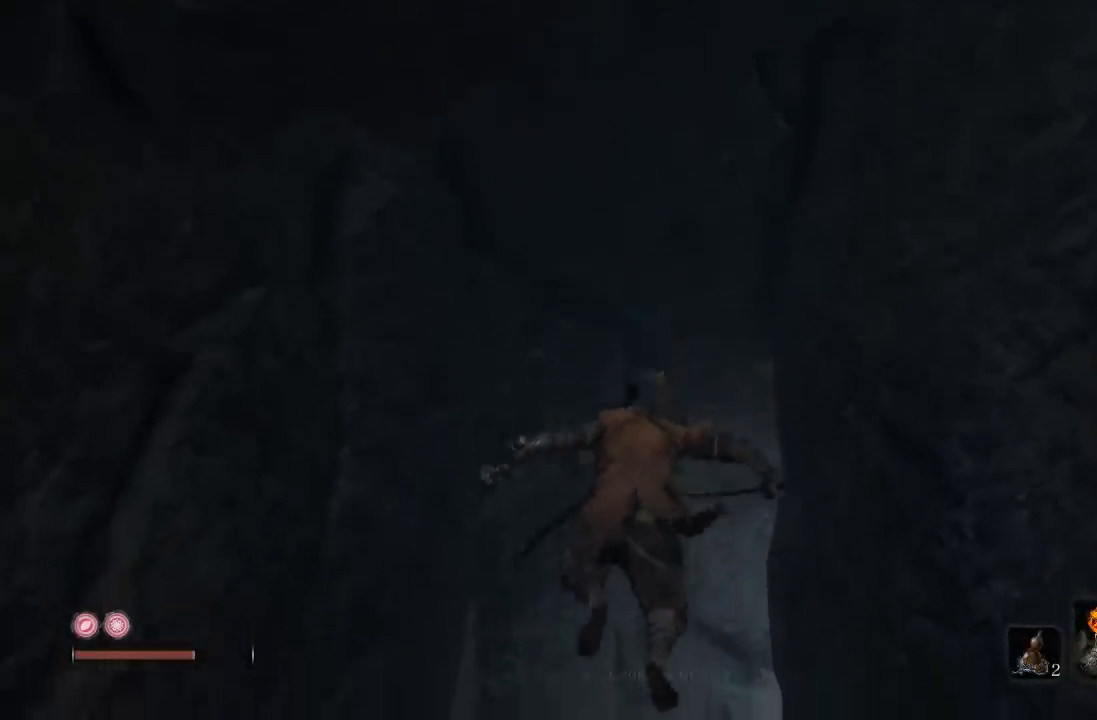
{"buttons": [], "left_stick": "center", "right_stick": "center", "button_events": []}
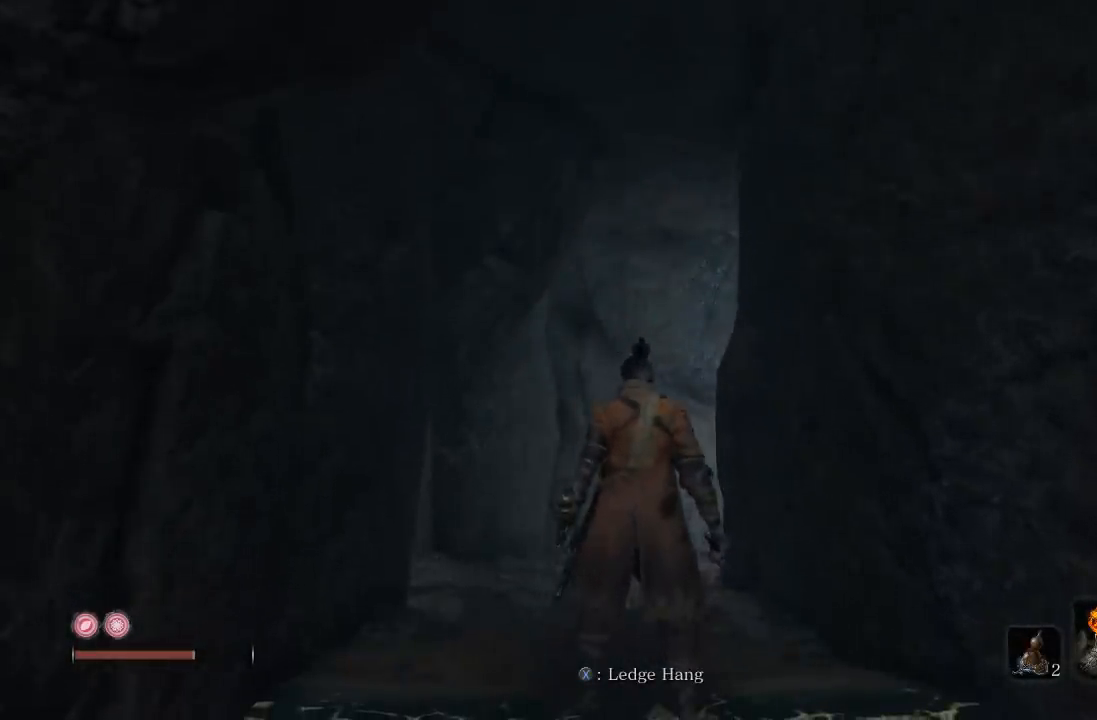
{"buttons": [], "left_stick": "center", "right_stick": "center", "button_events": []}
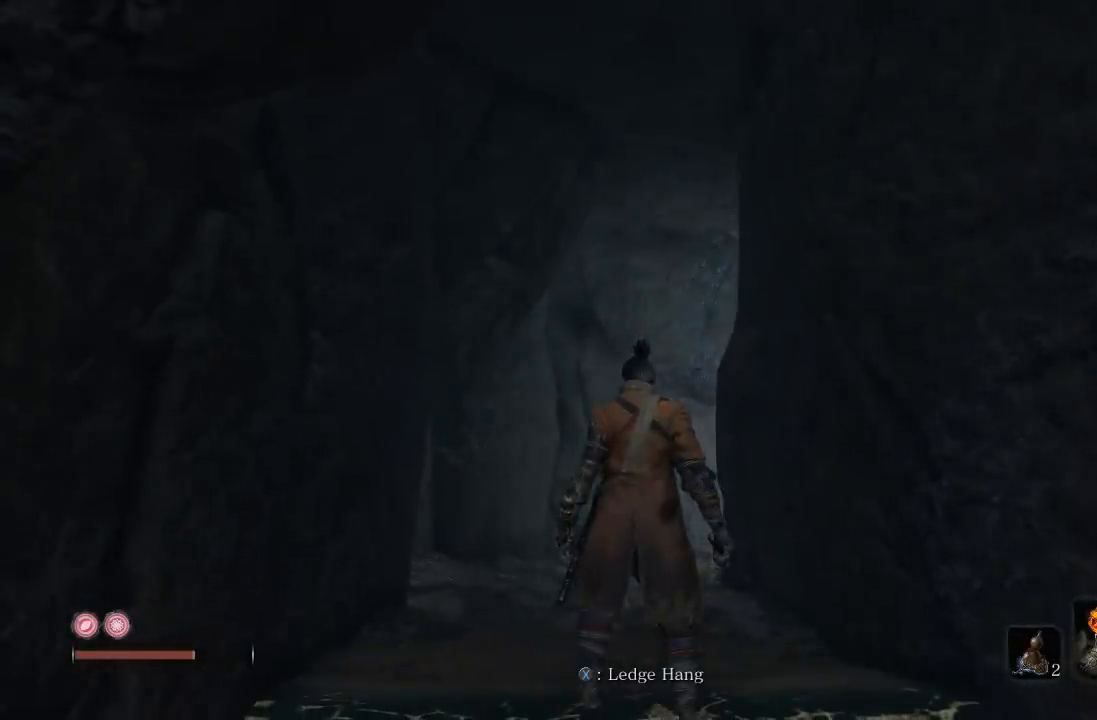
{"buttons": [], "left_stick": "center", "right_stick": "center", "button_events": []}
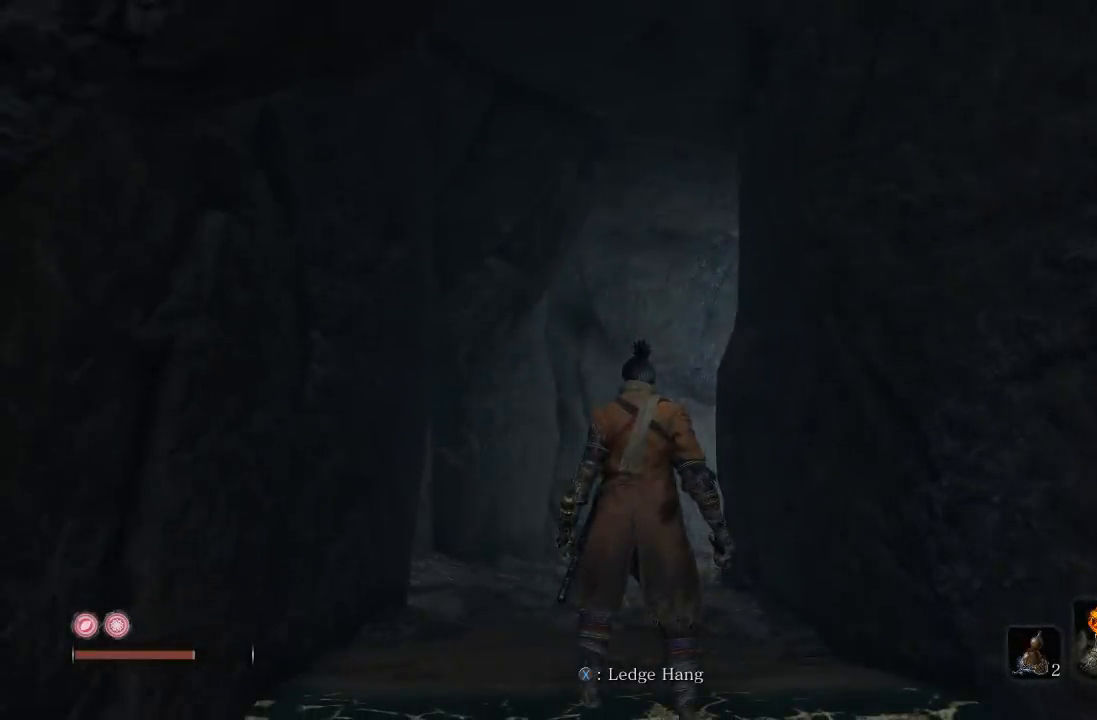
{"buttons": [], "left_stick": "center", "right_stick": "center", "button_events": []}